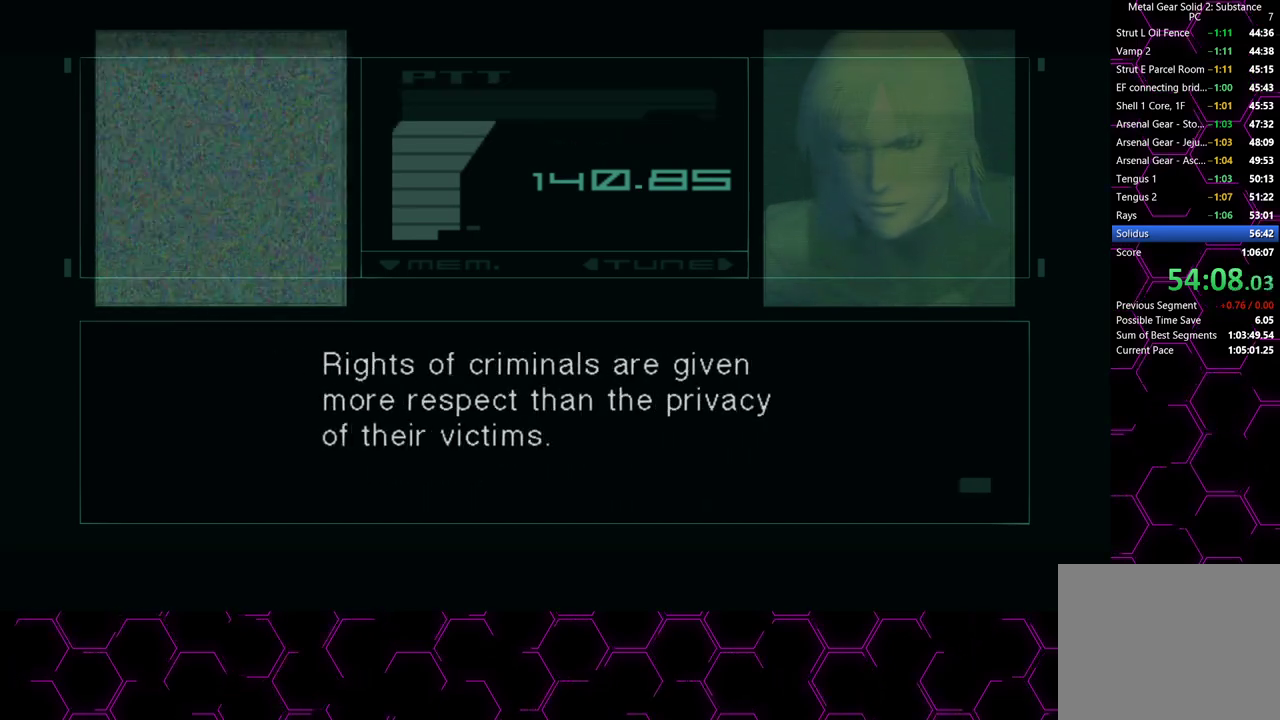
Gameplay with a controller (PlayStation layout); each line is a JSON object with the inputs held at the frame after it. "events" lists button and stick changes between this image and that frame as [ms after this image, input, new state], when the widget could be followed in between.
{"buttons": ["CROSS"], "left_stick": "center", "right_stick": "center", "events": [[17, "left_stick", "center"], [167, "left_stick", "left"], [283, "left_stick", "center"], [400, "left_stick", "left"], [483, "left_stick", "center"]]}
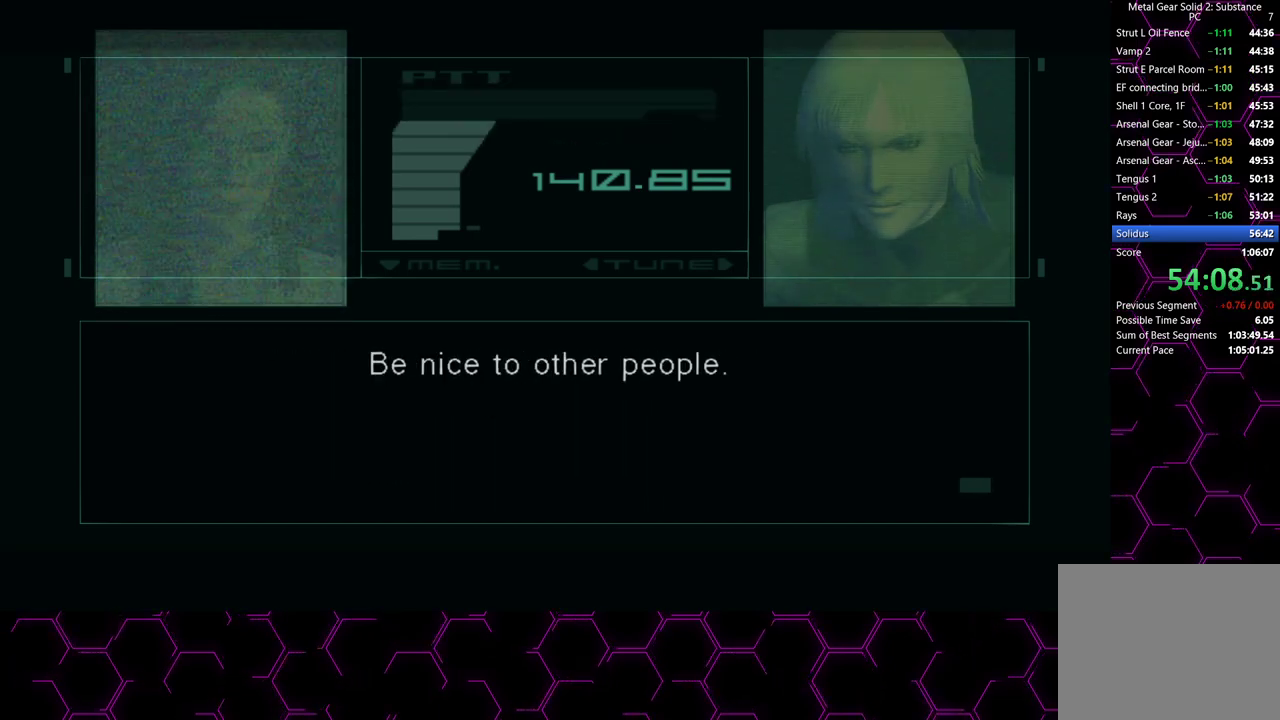
{"buttons": ["CROSS"], "left_stick": "center", "right_stick": "center", "events": [[117, "left_stick", "left"], [467, "left_stick", "center"]]}
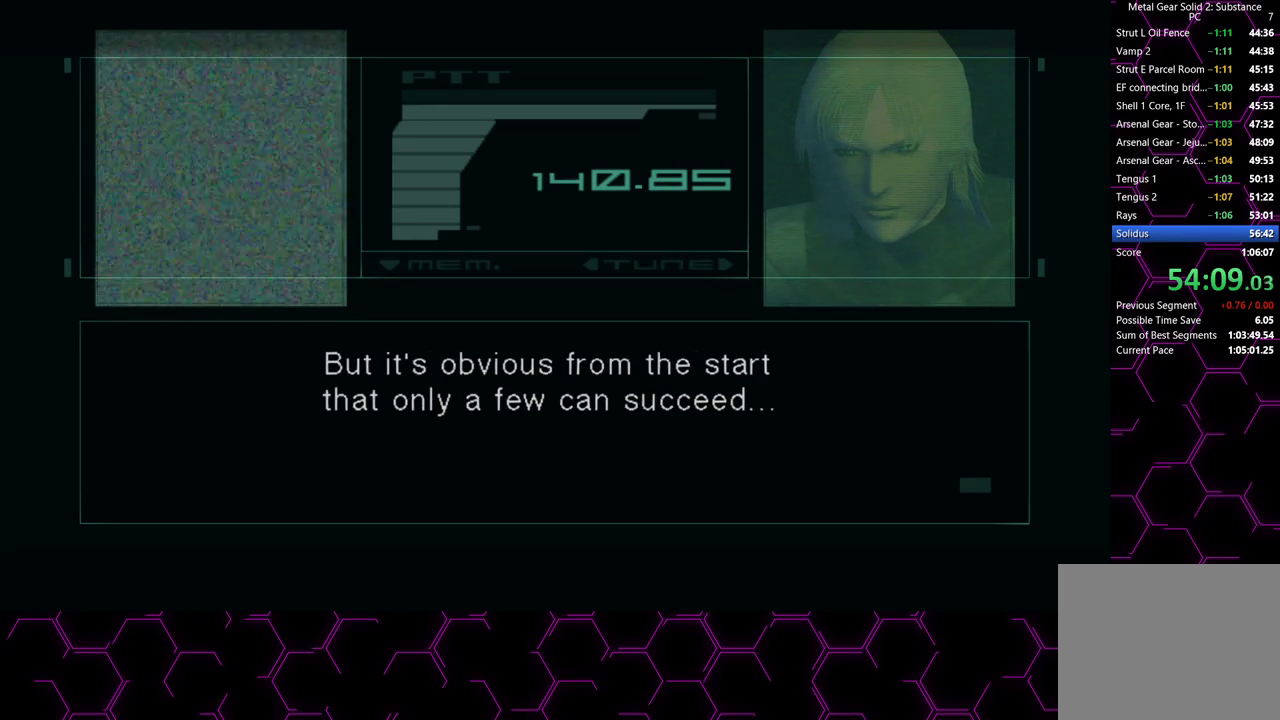
{"buttons": ["CROSS"], "left_stick": "left", "right_stick": "center", "events": [[100, "left_stick", "left"]]}
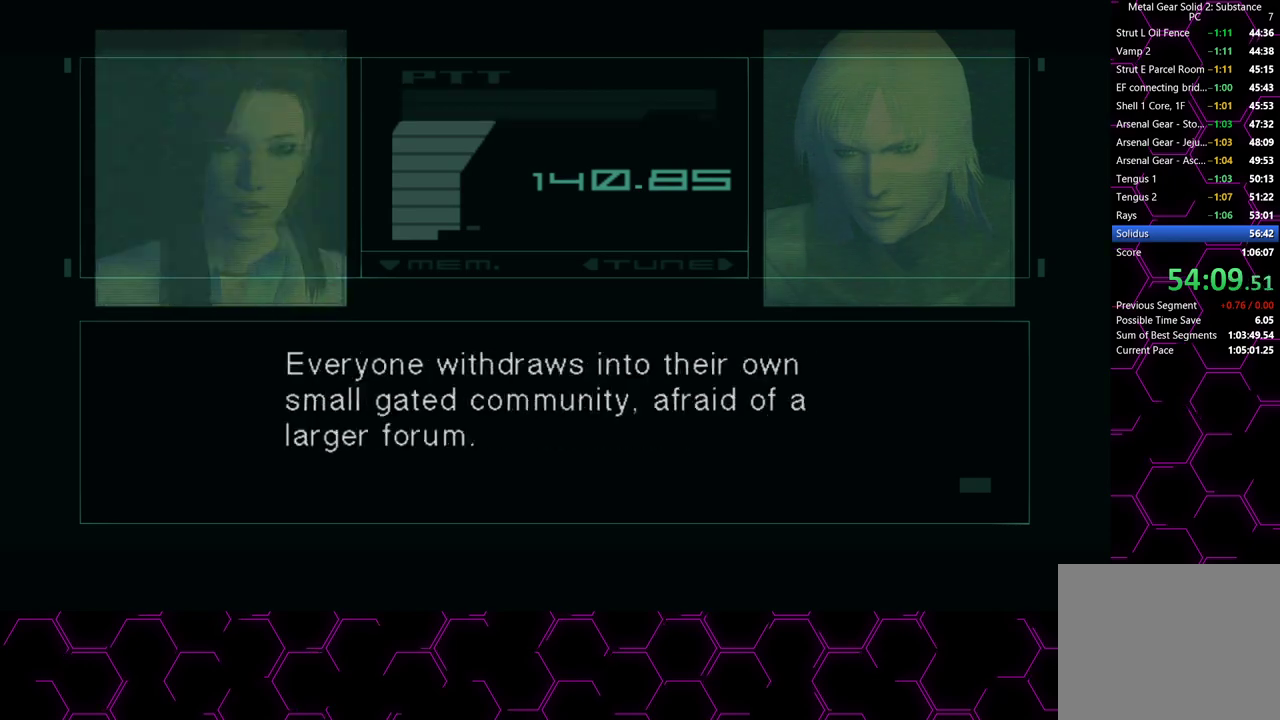
{"buttons": ["CROSS"], "left_stick": "left", "right_stick": "center", "events": []}
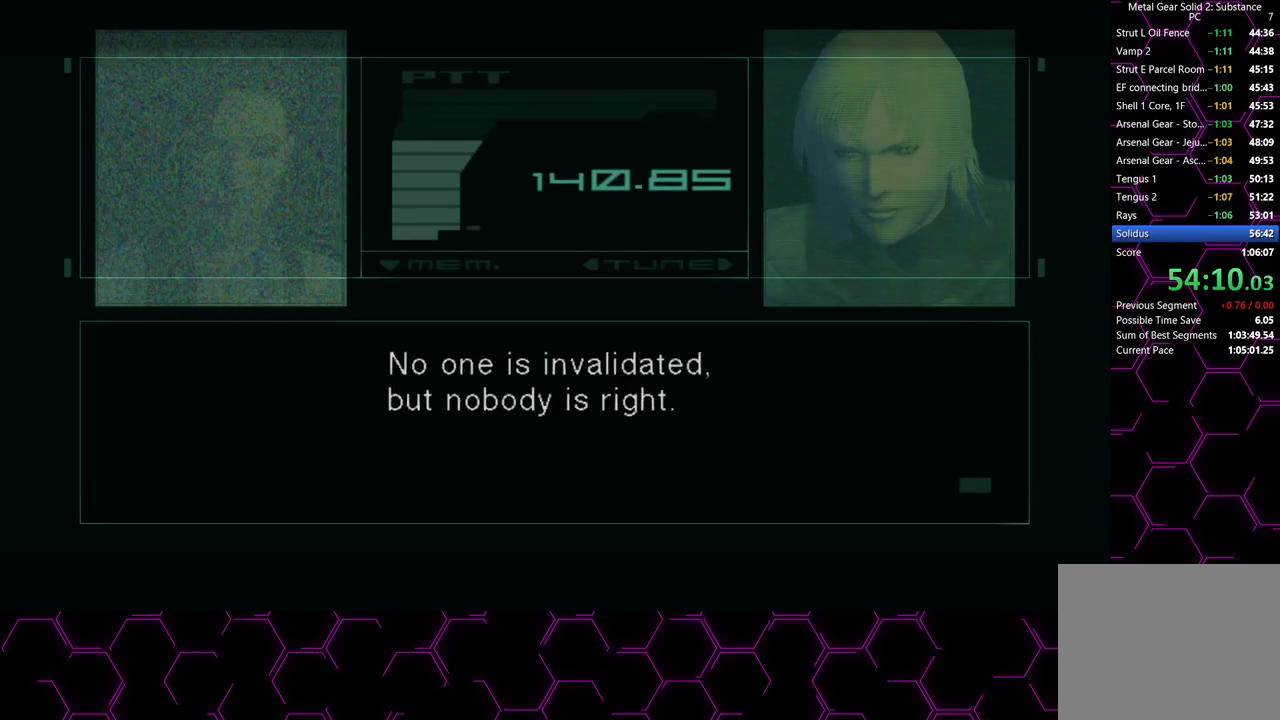
{"buttons": ["CROSS"], "left_stick": "left", "right_stick": "center", "events": []}
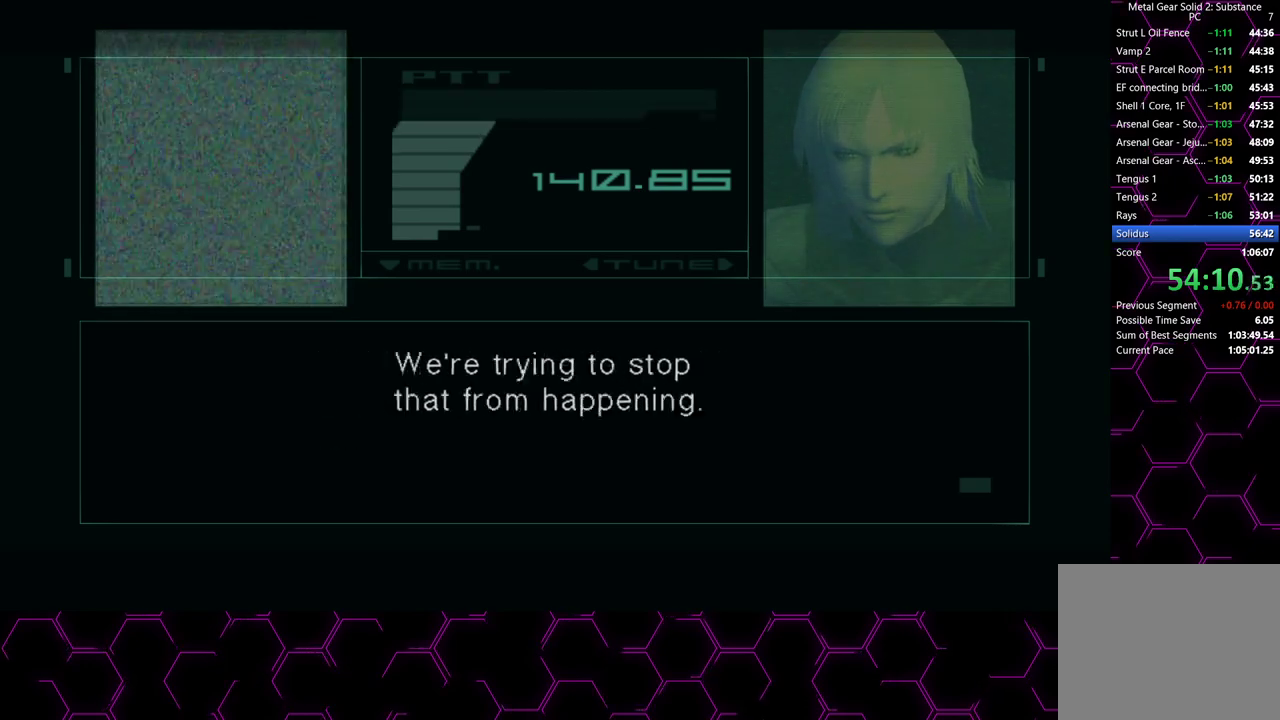
{"buttons": ["CROSS"], "left_stick": "left", "right_stick": "center", "events": []}
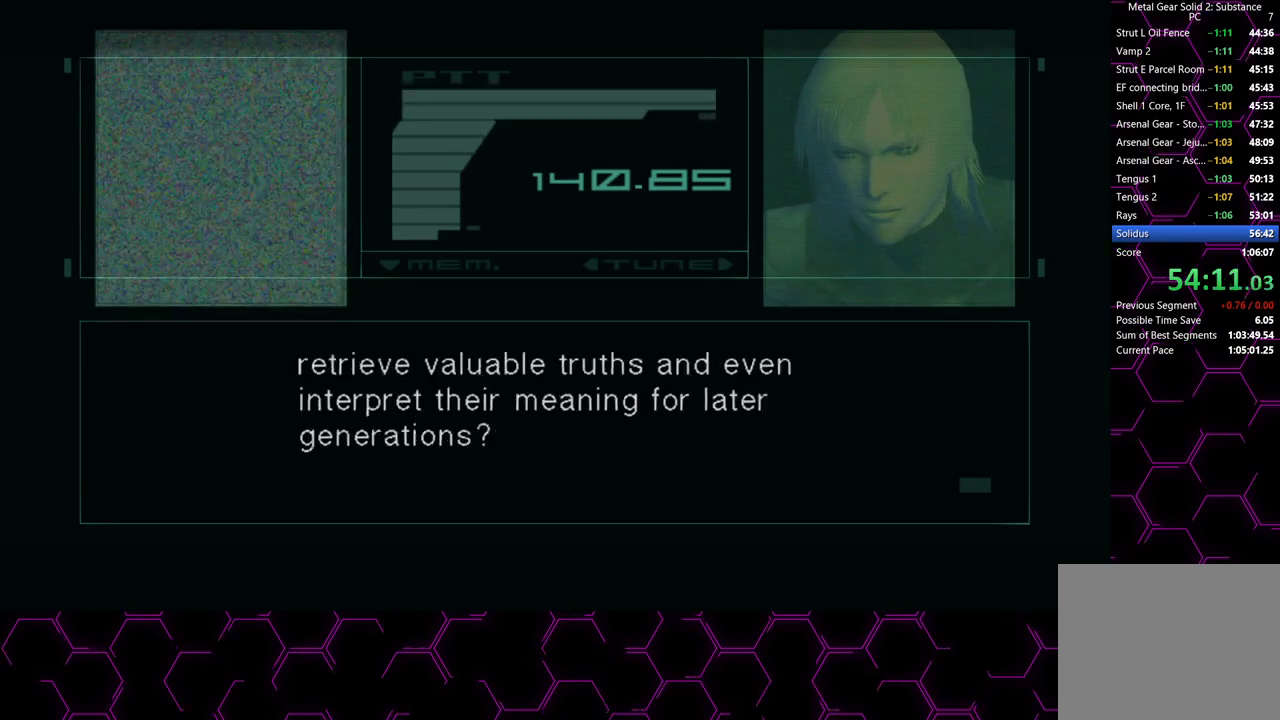
{"buttons": ["CROSS"], "left_stick": "left", "right_stick": "center", "events": []}
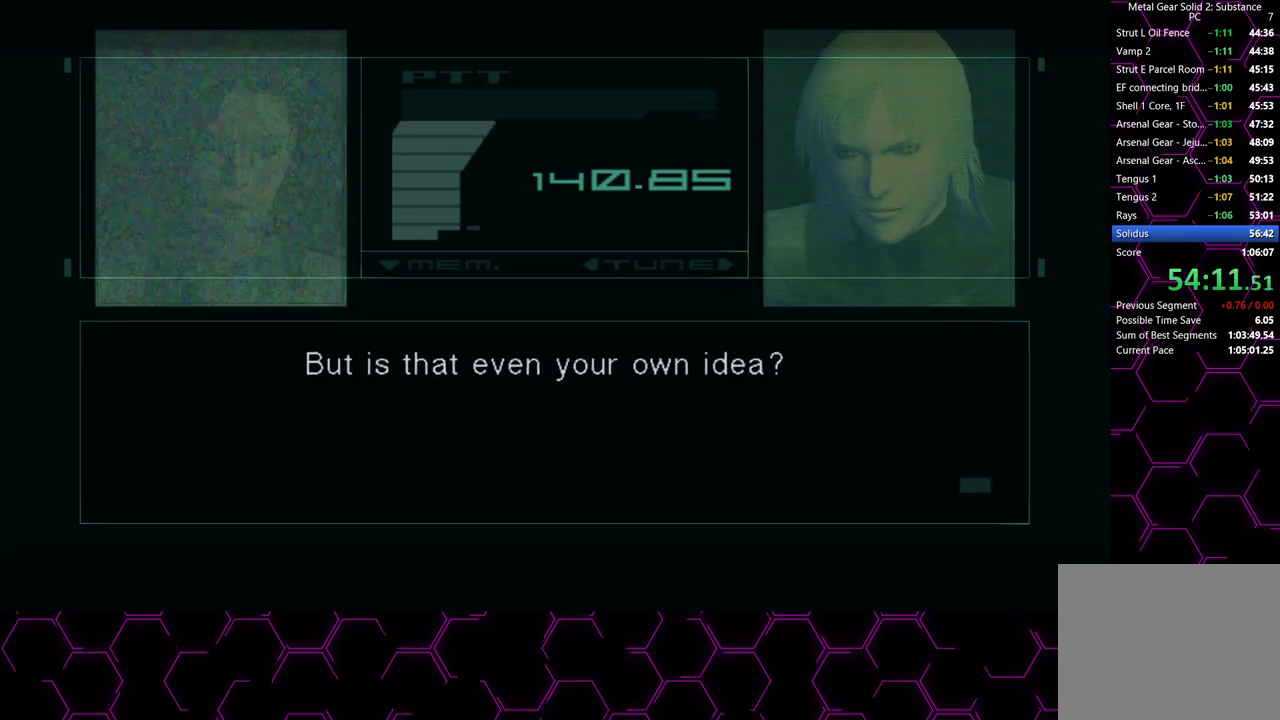
{"buttons": ["CROSS"], "left_stick": "left", "right_stick": "center", "events": []}
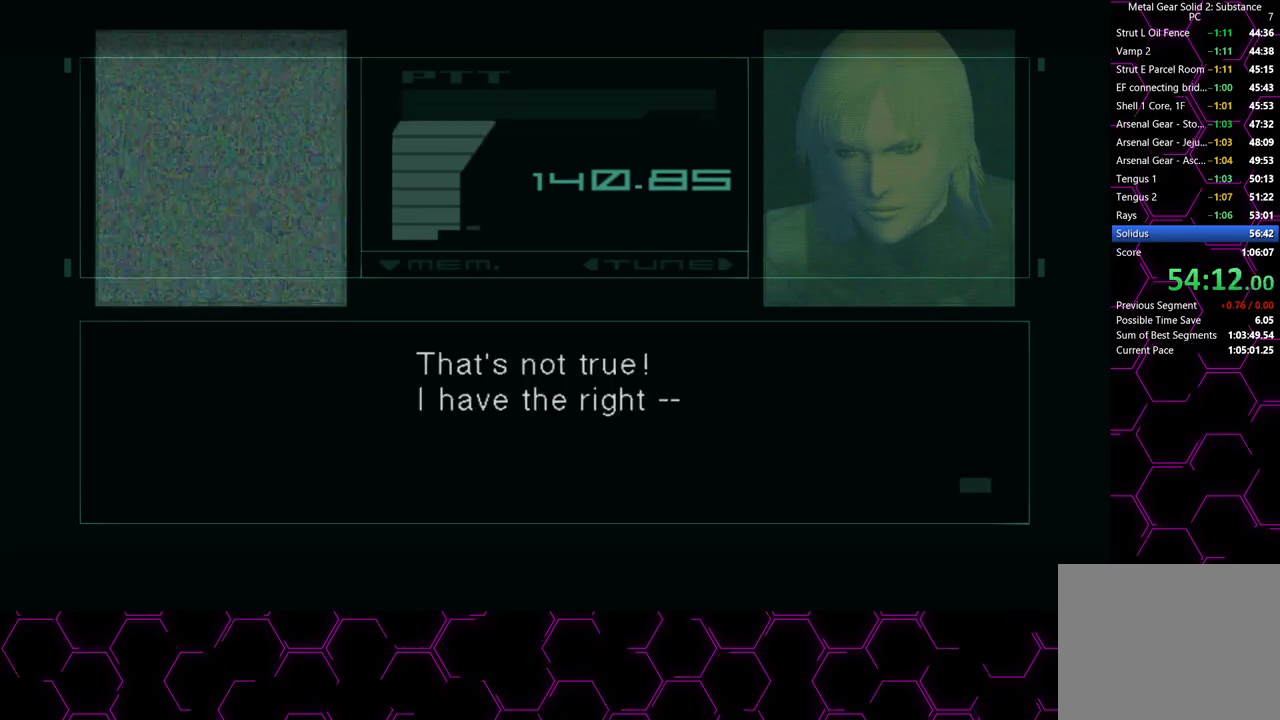
{"buttons": ["CROSS"], "left_stick": "left", "right_stick": "center", "events": []}
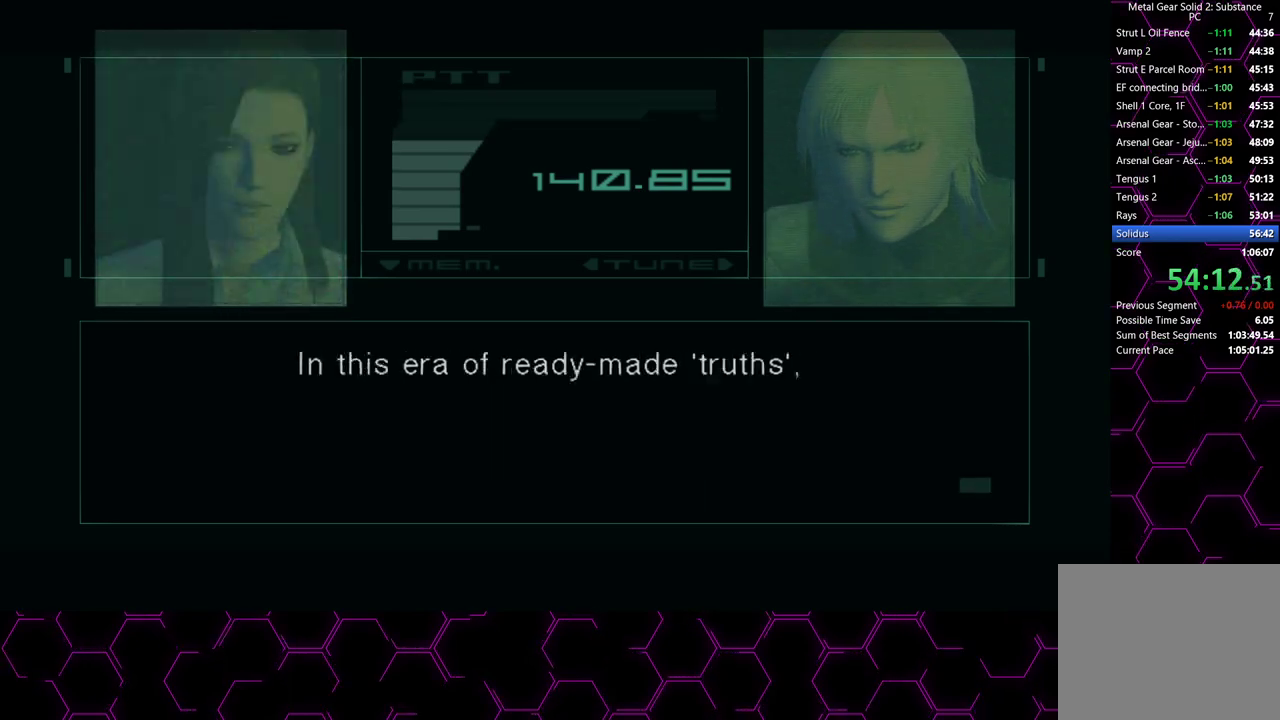
{"buttons": ["CROSS"], "left_stick": "left", "right_stick": "center", "events": []}
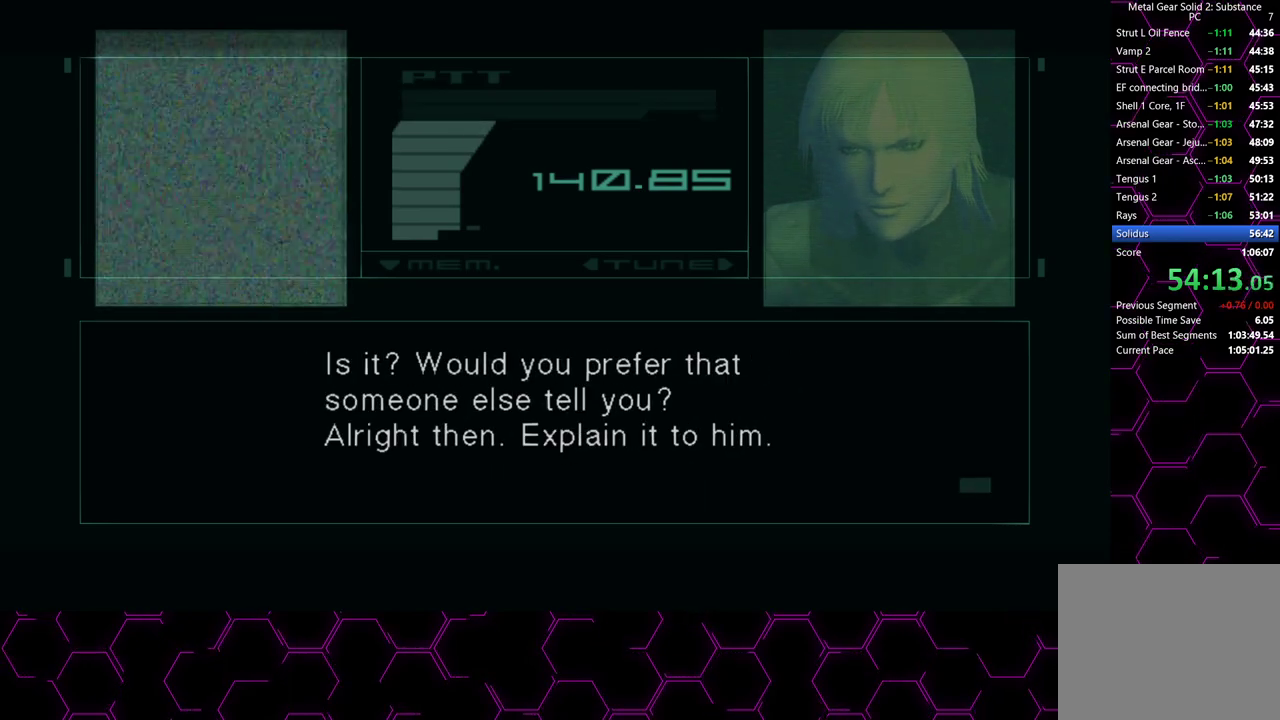
{"buttons": ["CROSS"], "left_stick": "left", "right_stick": "center", "events": []}
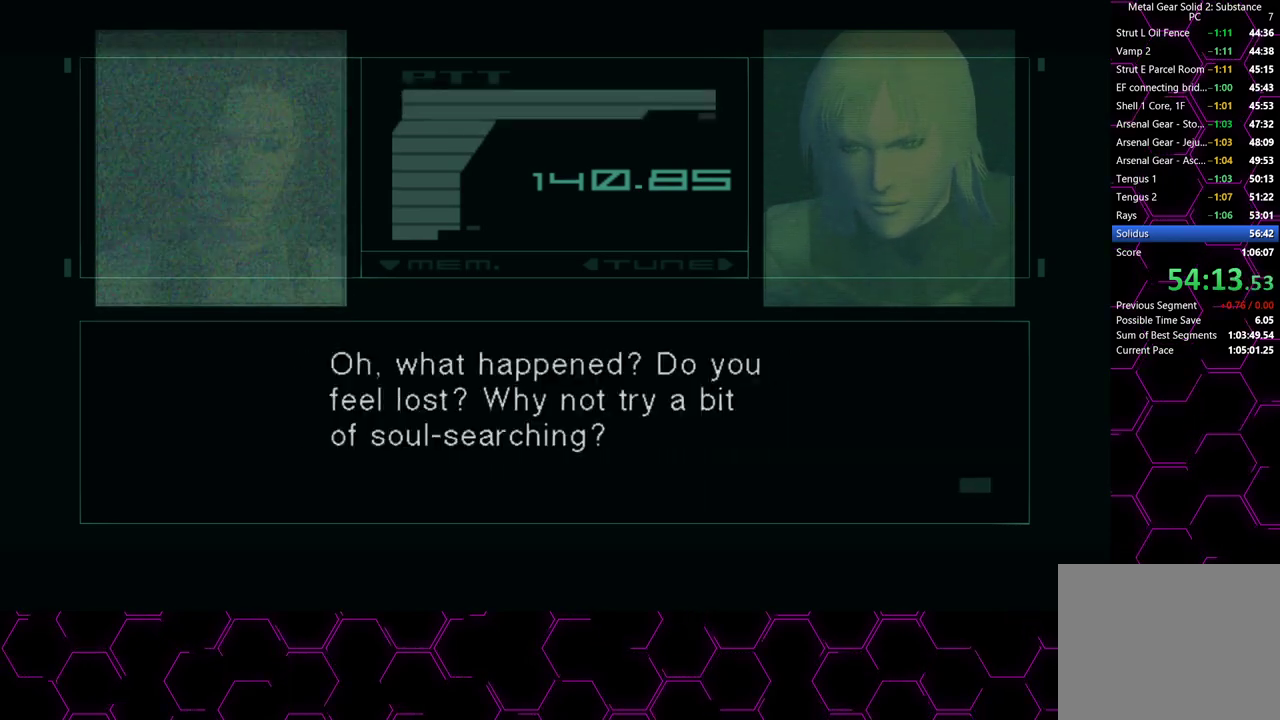
{"buttons": ["CROSS"], "left_stick": "left", "right_stick": "center", "events": []}
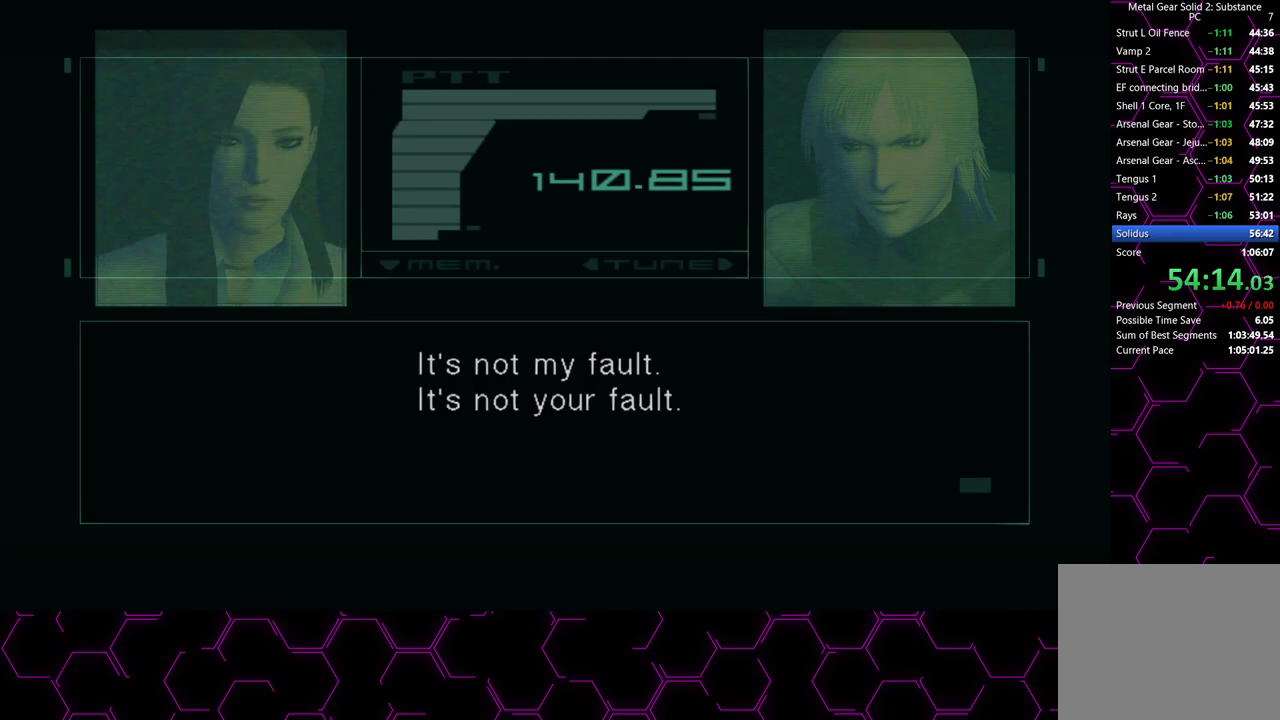
{"buttons": ["CROSS"], "left_stick": "left", "right_stick": "center", "events": []}
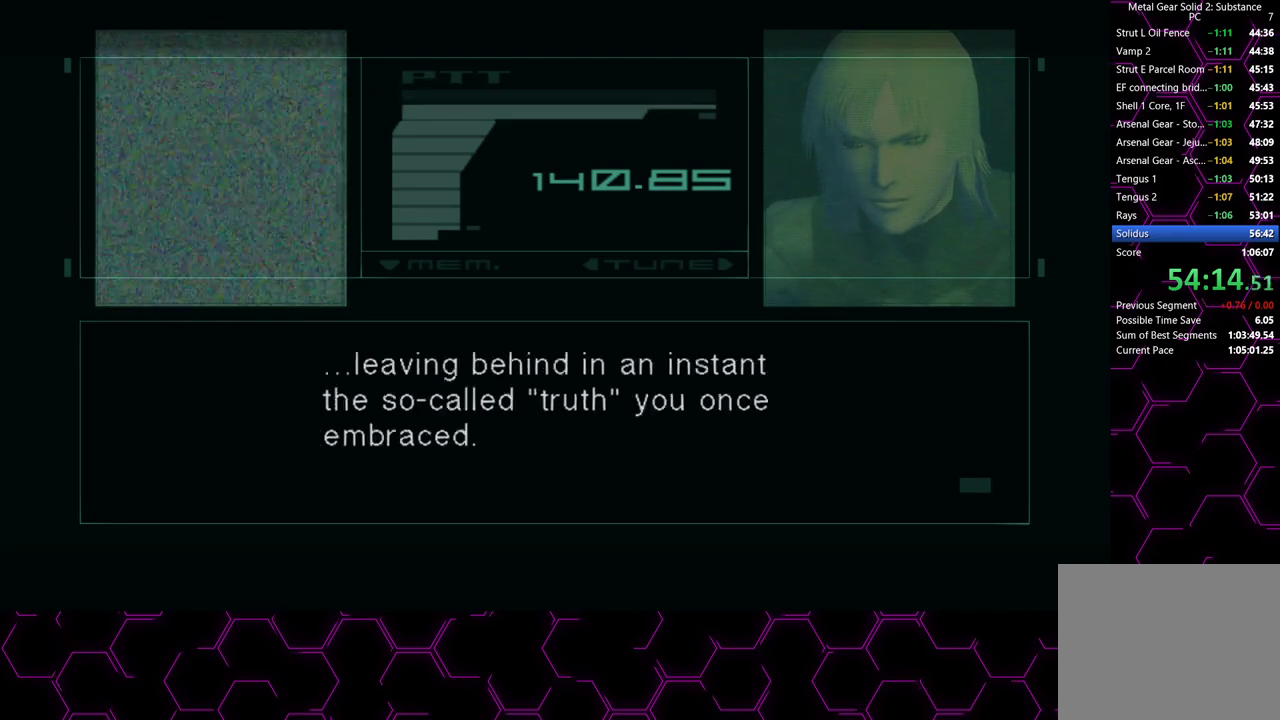
{"buttons": ["CROSS"], "left_stick": "left", "right_stick": "center", "events": []}
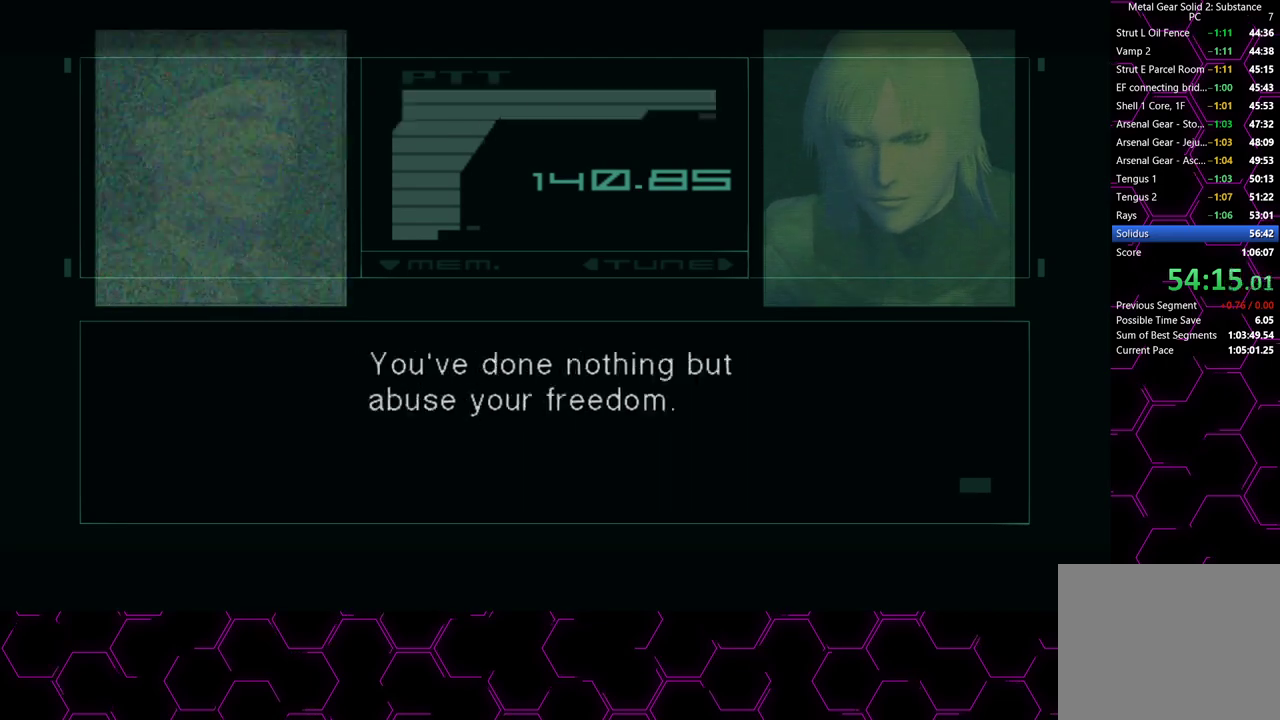
{"buttons": ["CROSS"], "left_stick": "left", "right_stick": "center", "events": []}
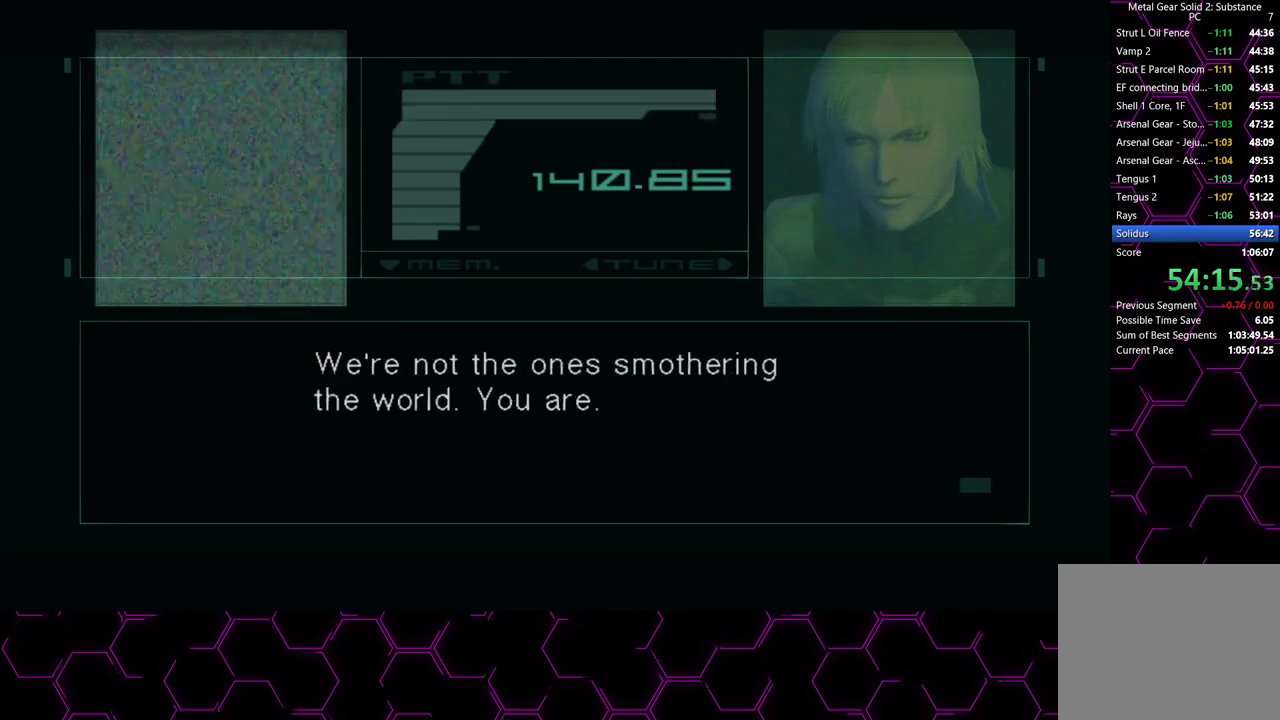
{"buttons": ["CROSS"], "left_stick": "left", "right_stick": "center", "events": []}
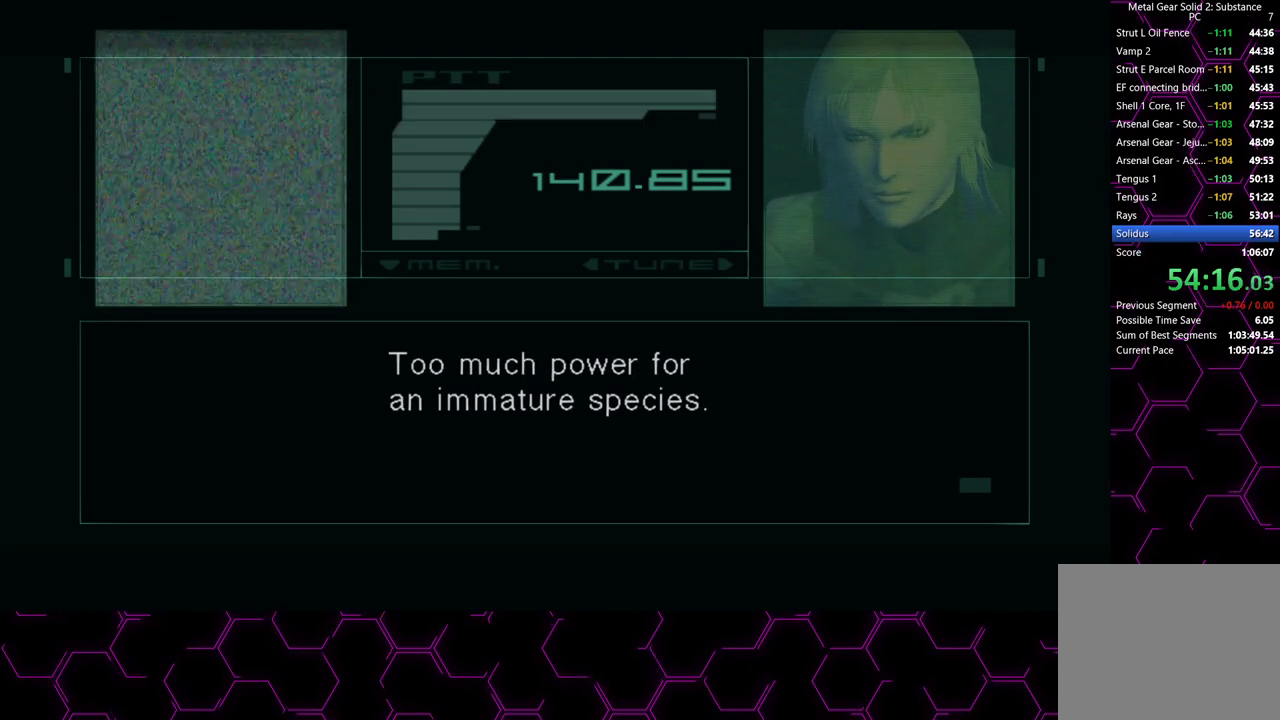
{"buttons": ["CROSS"], "left_stick": "left", "right_stick": "center", "events": []}
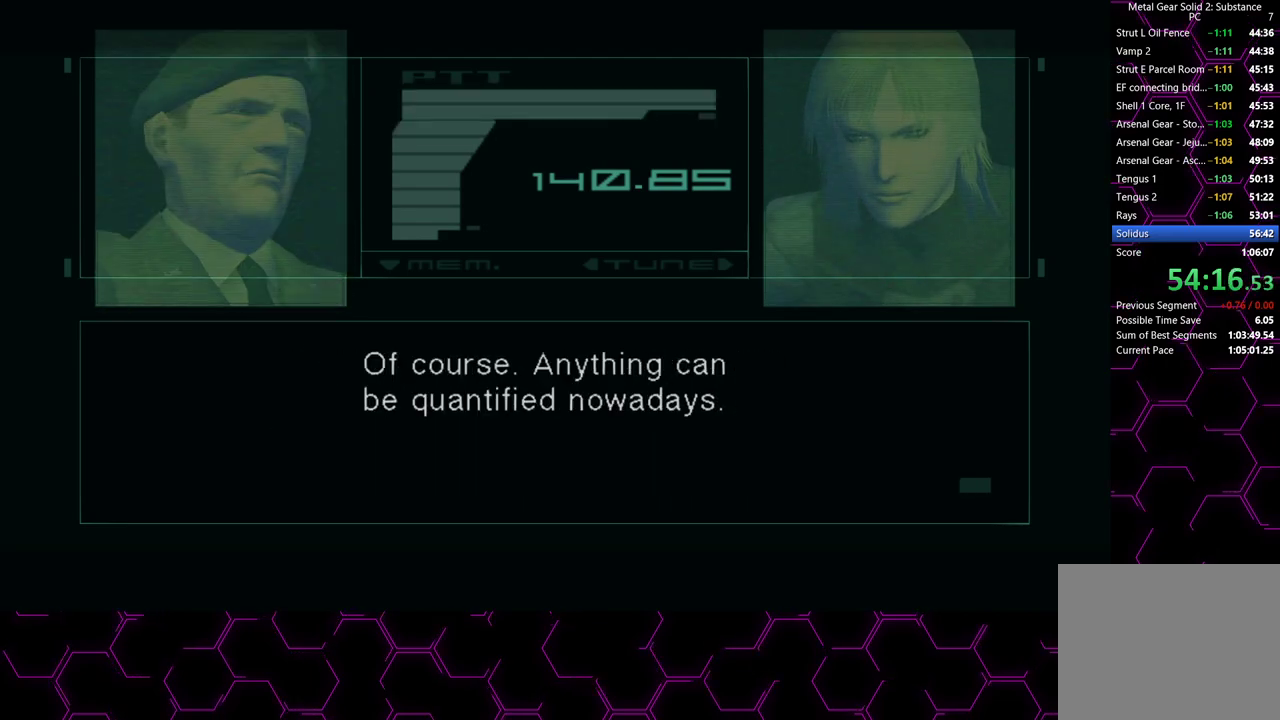
{"buttons": ["CROSS"], "left_stick": "left", "right_stick": "center", "events": []}
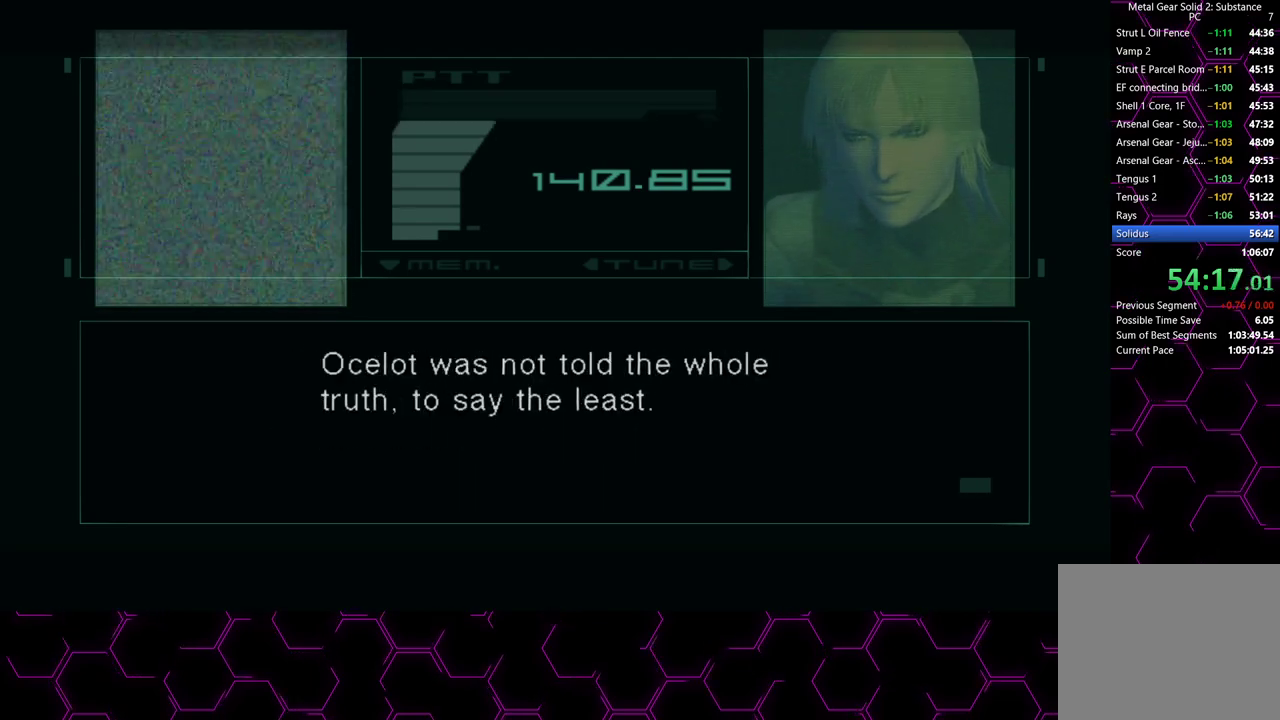
{"buttons": ["CROSS"], "left_stick": "left", "right_stick": "center", "events": []}
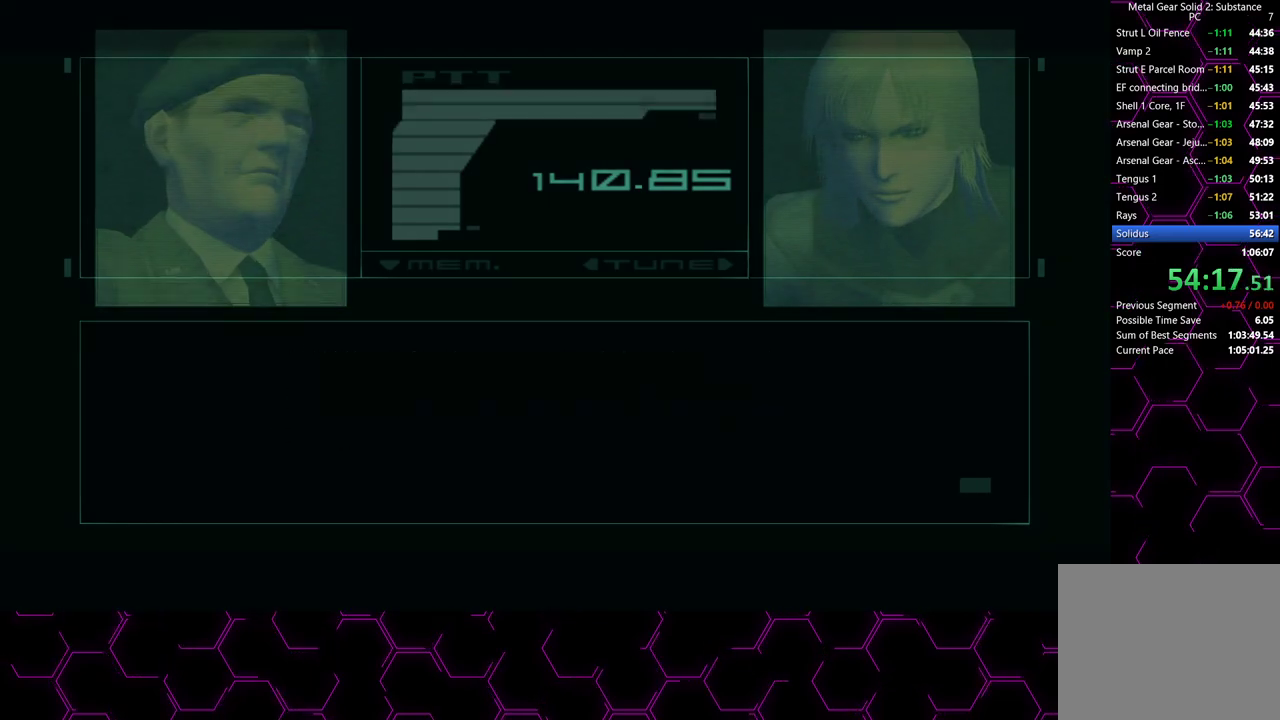
{"buttons": ["CROSS"], "left_stick": "left", "right_stick": "center", "events": []}
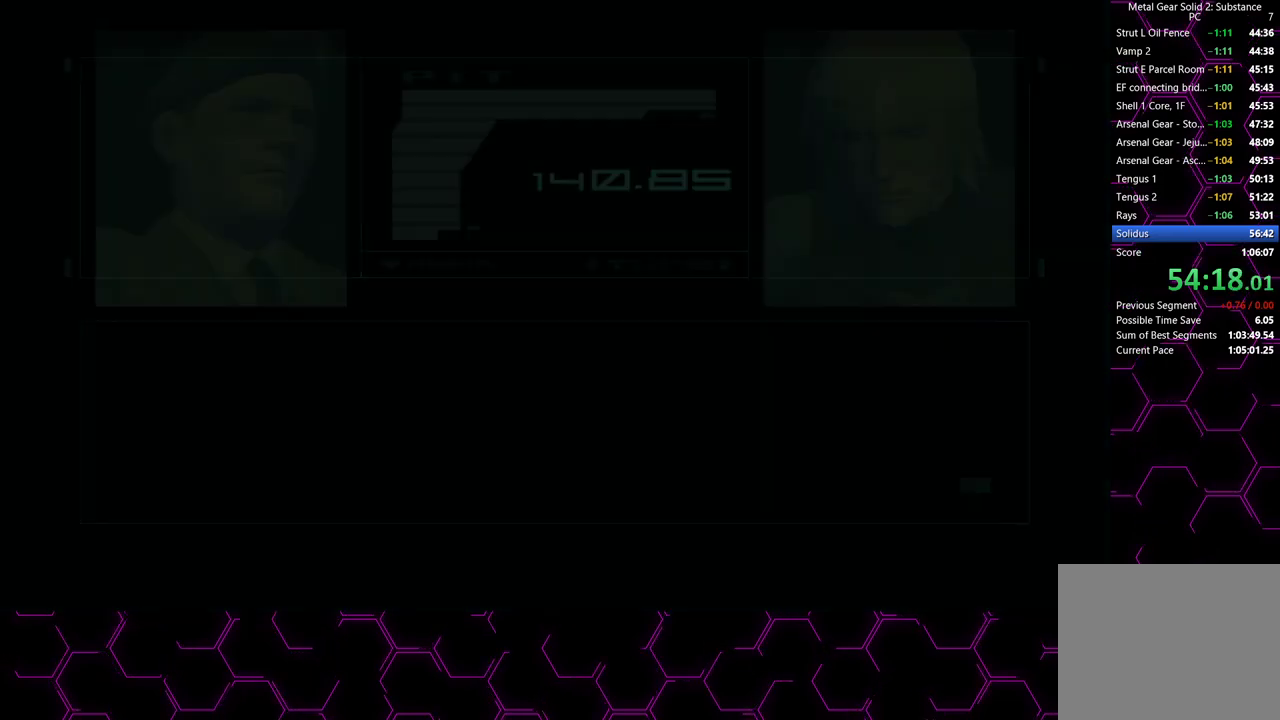
{"buttons": ["CROSS"], "left_stick": "left", "right_stick": "center", "events": []}
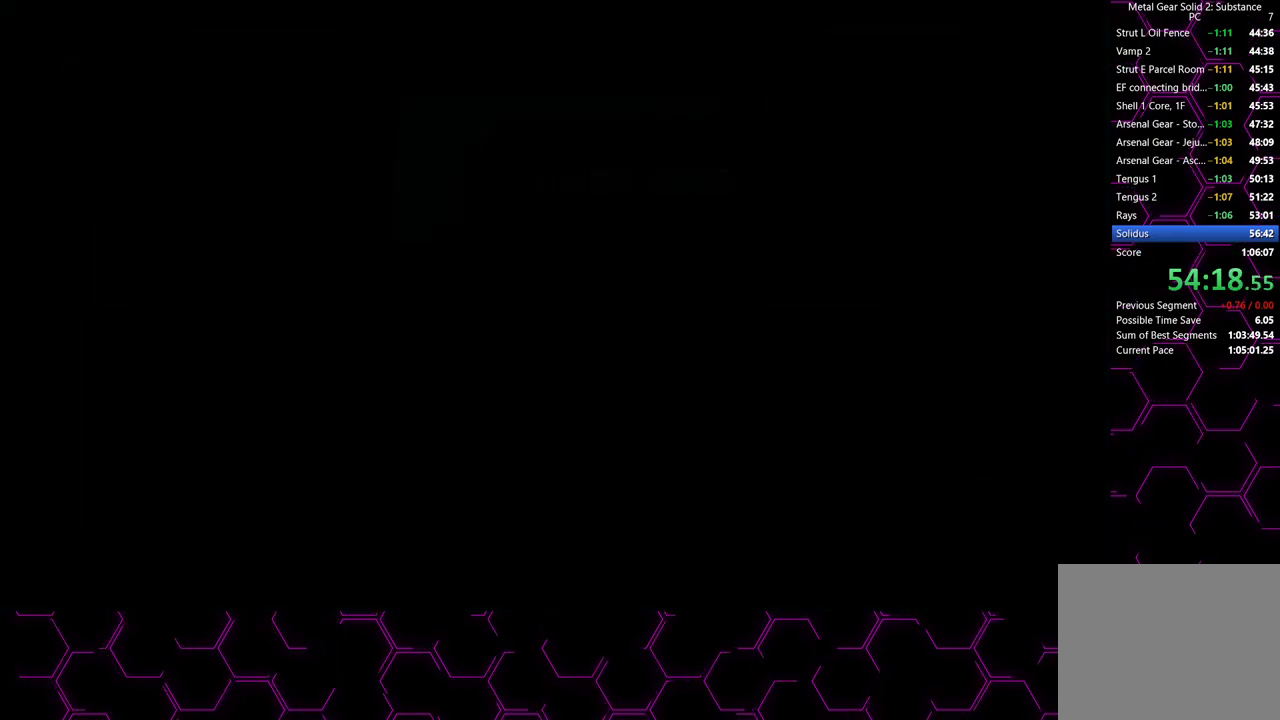
{"buttons": ["CROSS"], "left_stick": "left", "right_stick": "center", "events": []}
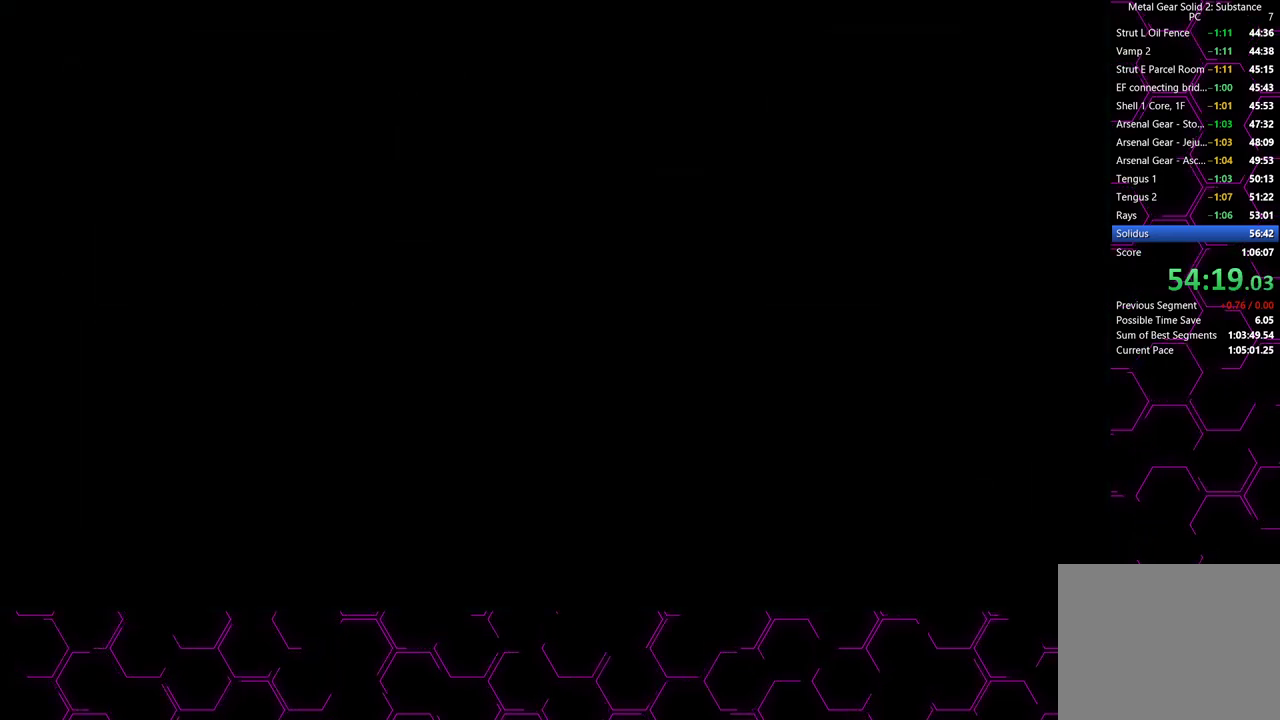
{"buttons": ["CROSS"], "left_stick": "left", "right_stick": "center", "events": []}
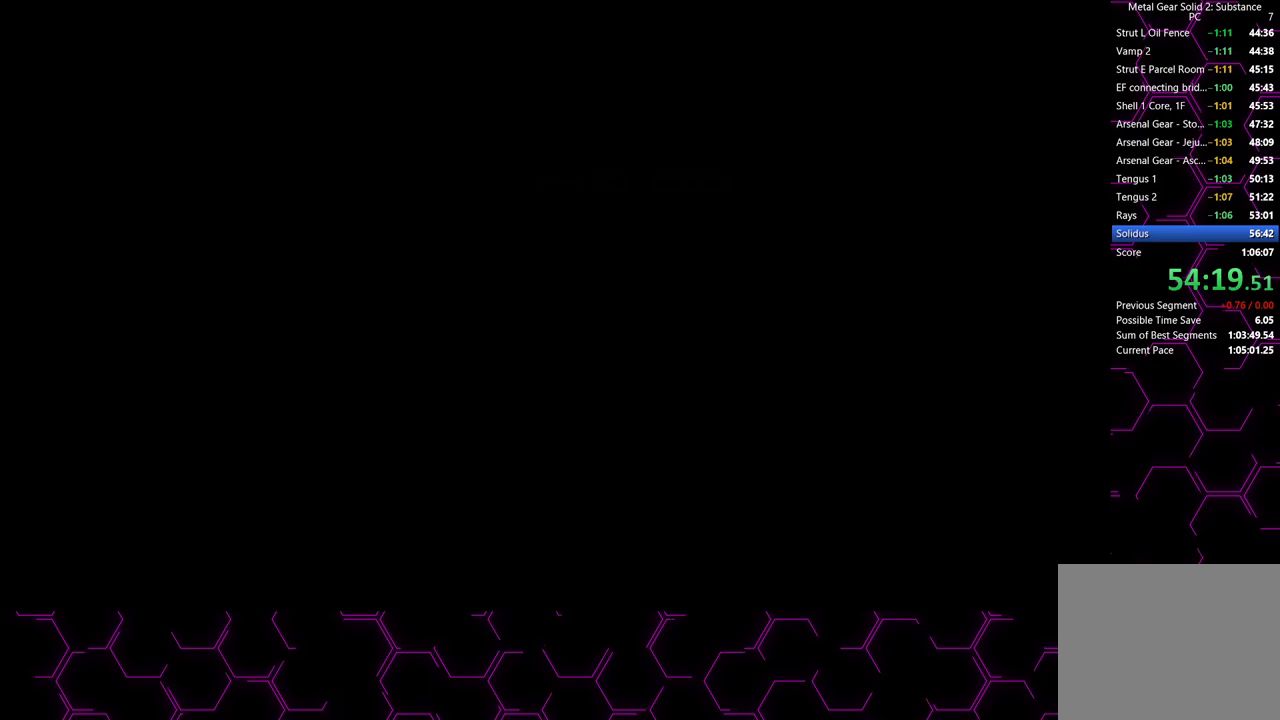
{"buttons": ["CROSS"], "left_stick": "left", "right_stick": "center", "events": []}
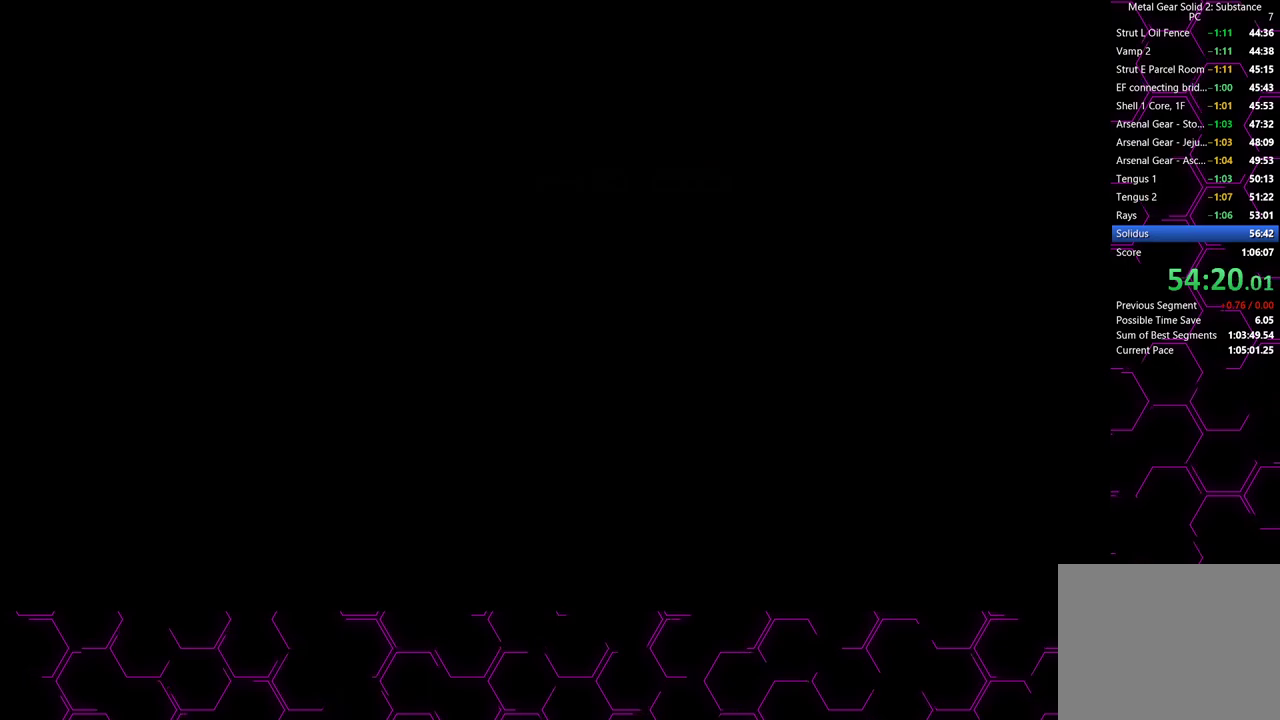
{"buttons": ["CROSS"], "left_stick": "left", "right_stick": "center", "events": []}
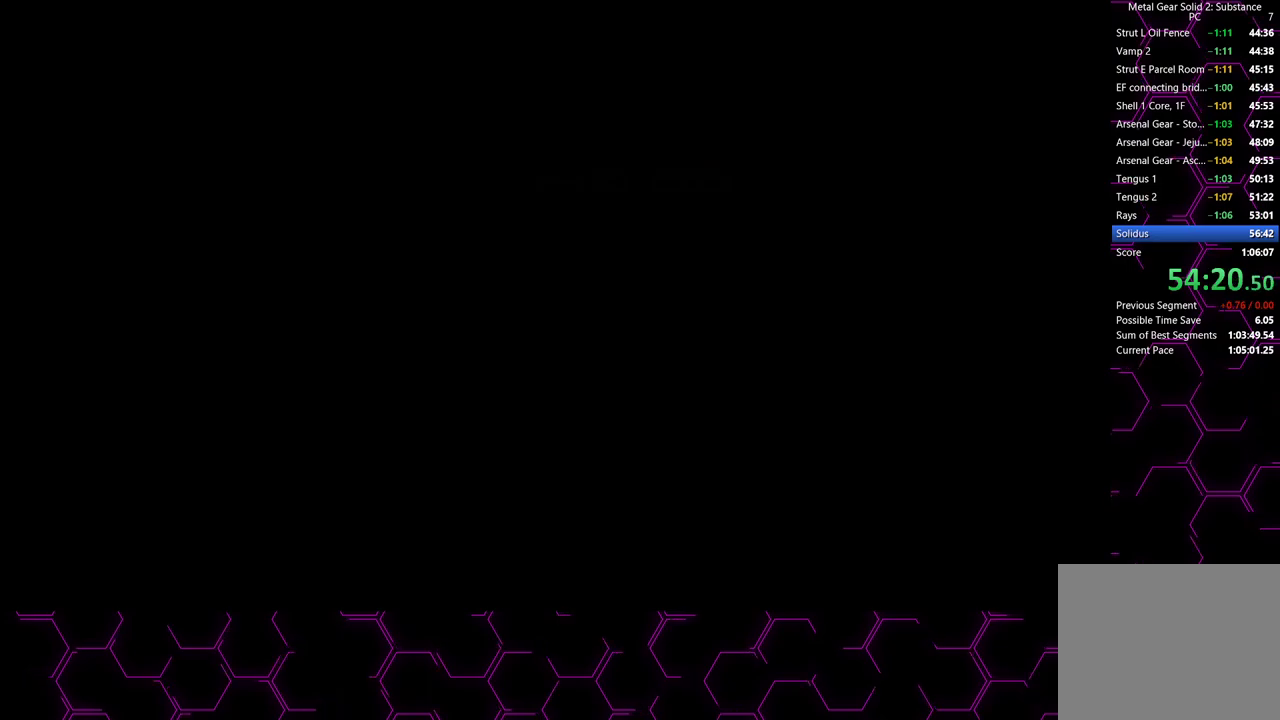
{"buttons": ["CROSS"], "left_stick": "left", "right_stick": "center", "events": []}